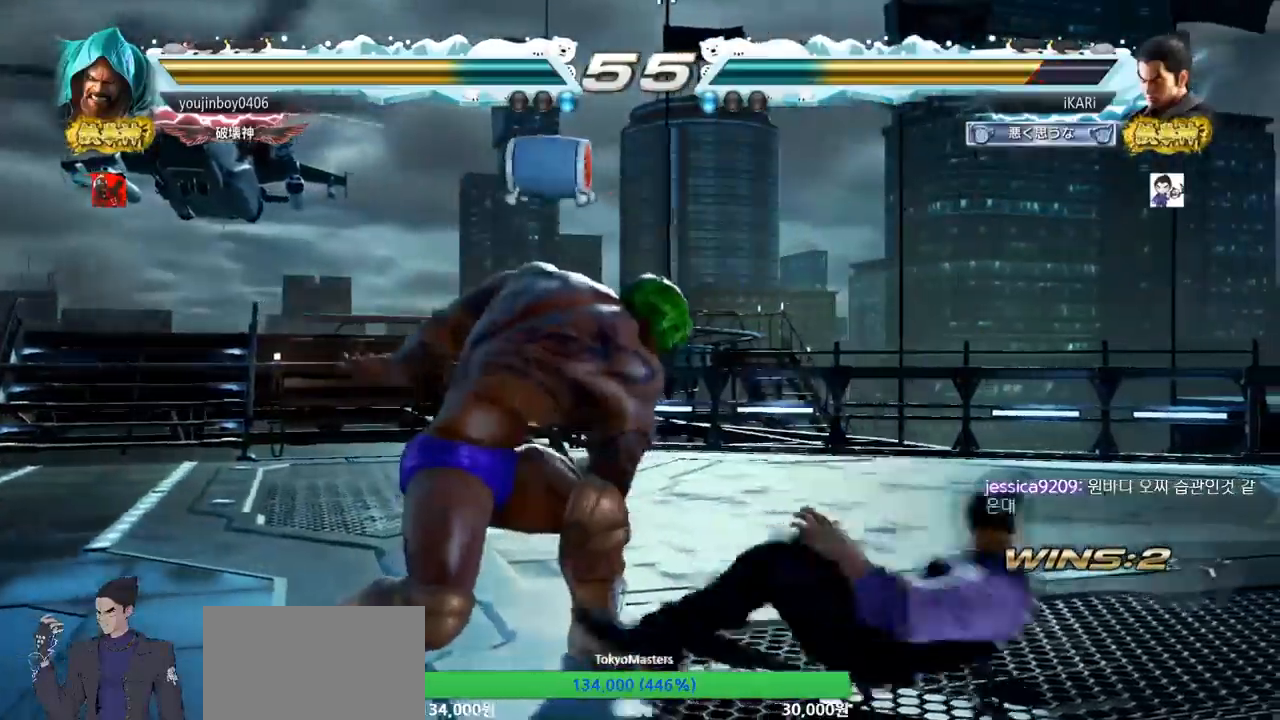
Gameplay with a controller (arcade stick); each line is a JSON object with the inputs held at the frame after it. "events" lists button and stick changes between this image and that frame as [ms after this image, input, new state], when the widget could be followed in between. Not read: L3 R3 TRIANGLE.
{"buttons": [], "left_stick": "center", "events": []}
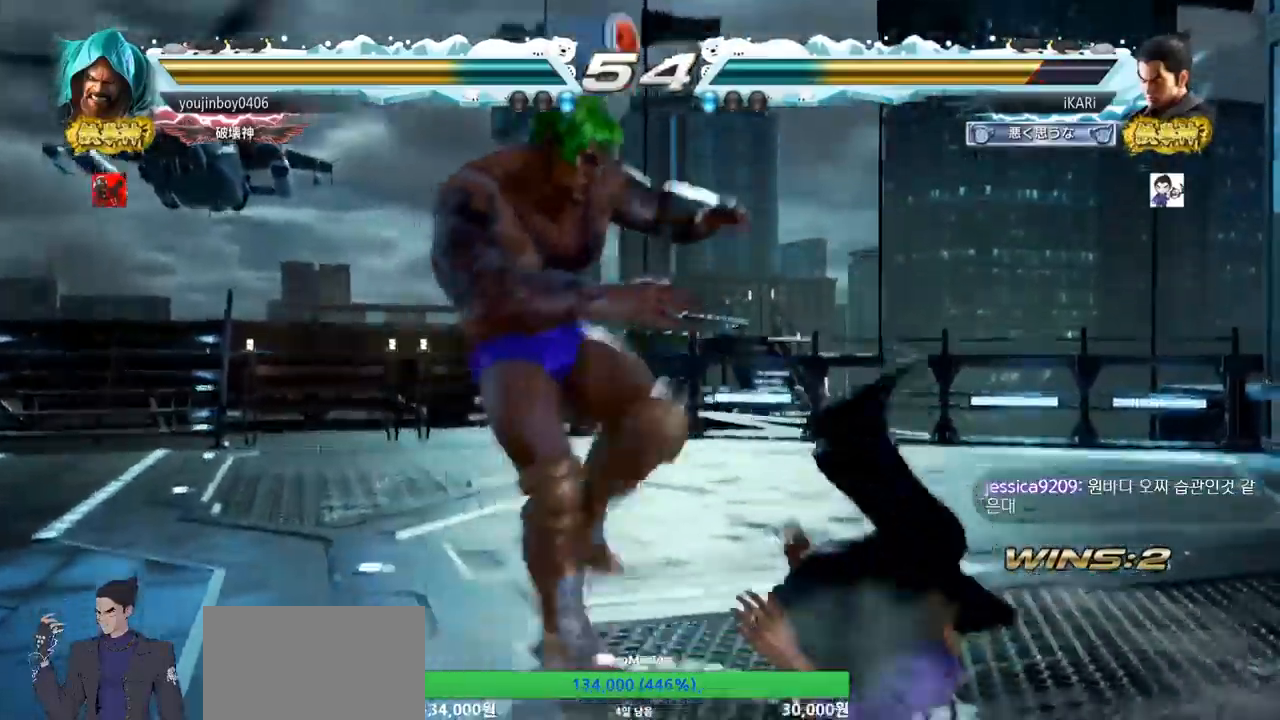
{"buttons": [], "left_stick": "center", "events": []}
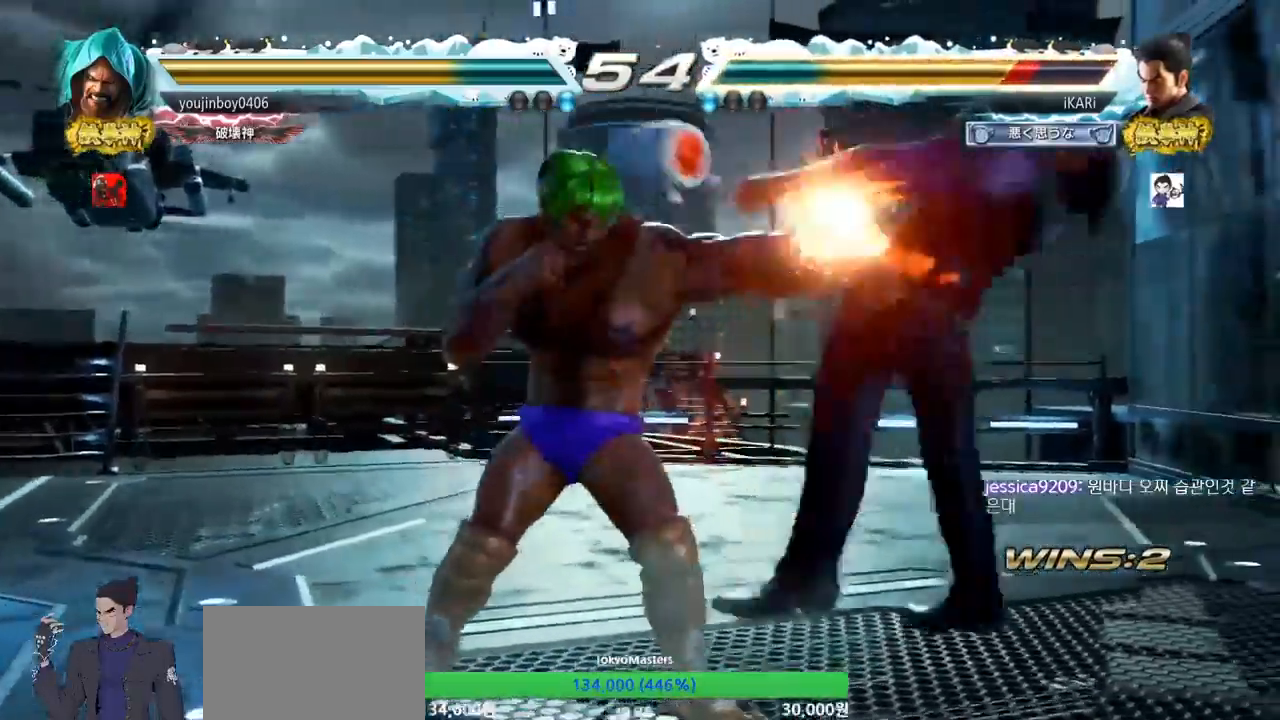
{"buttons": [], "left_stick": "center", "events": []}
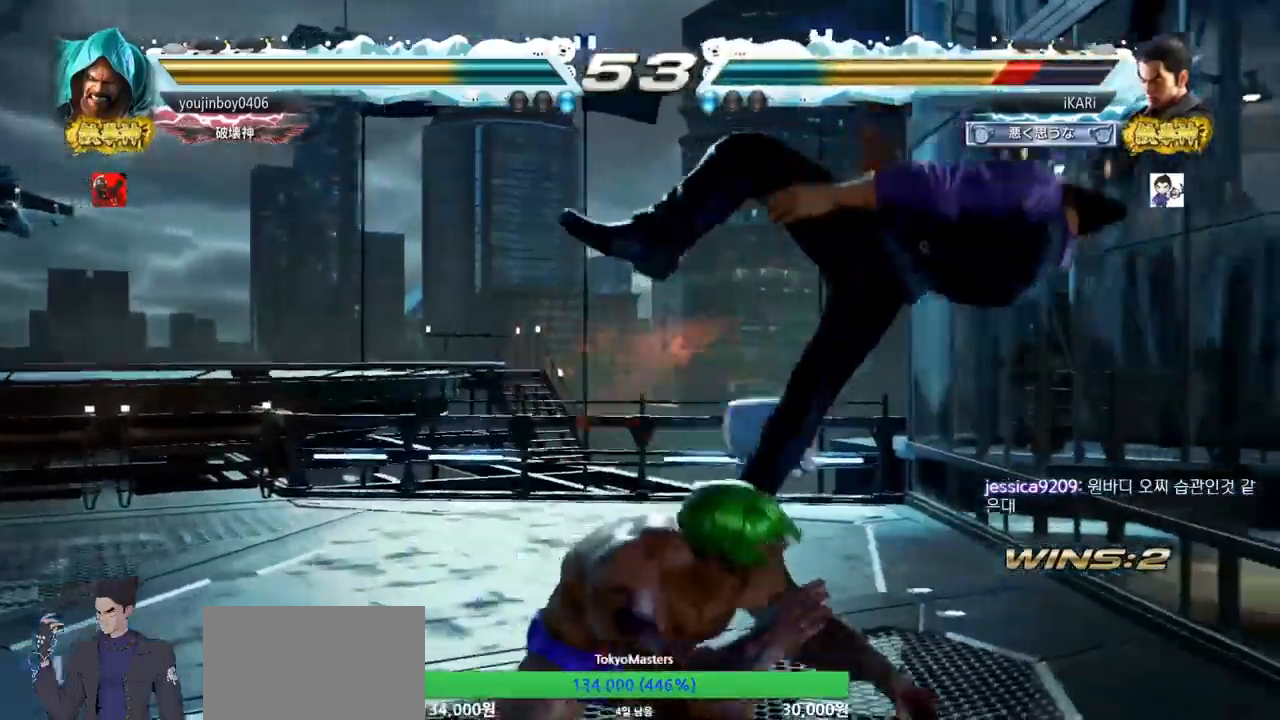
{"buttons": [], "left_stick": "center"}
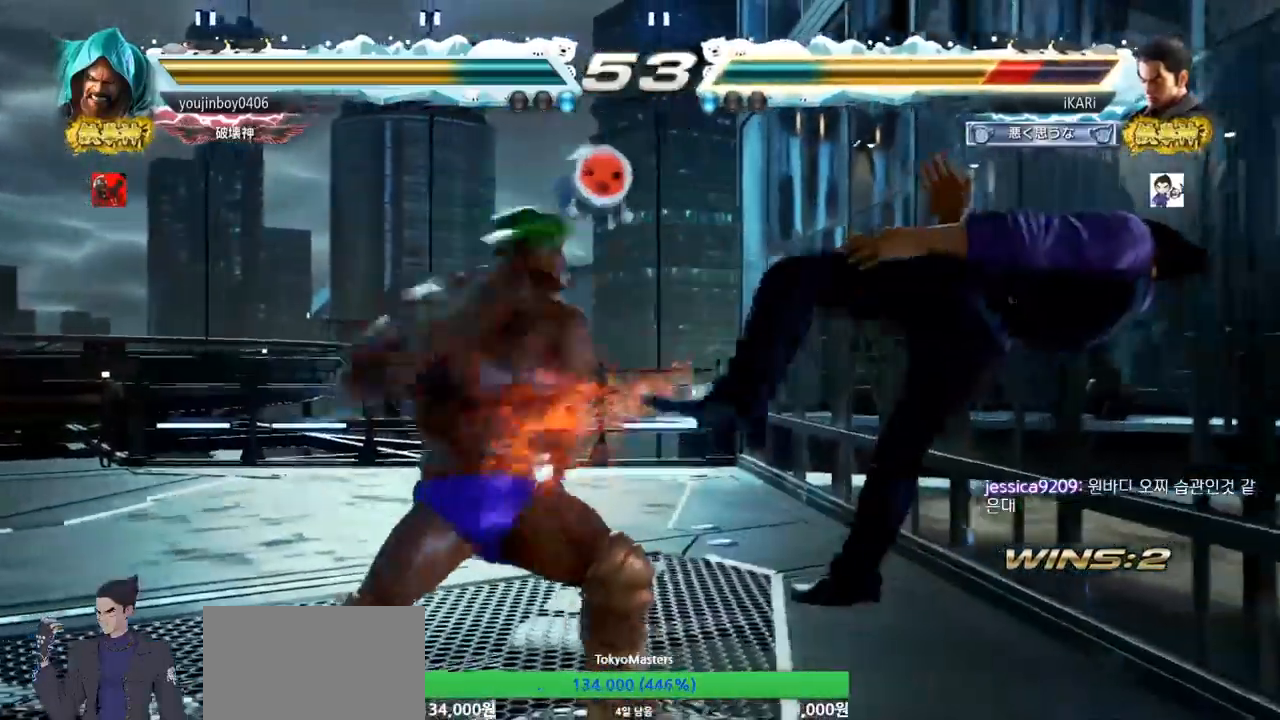
{"buttons": [], "left_stick": "center", "events": [[267, "SQUARE", "down"], [334, "SQUARE", "up"], [434, "SQUARE", "down"], [450, "SQUARE", "up"]]}
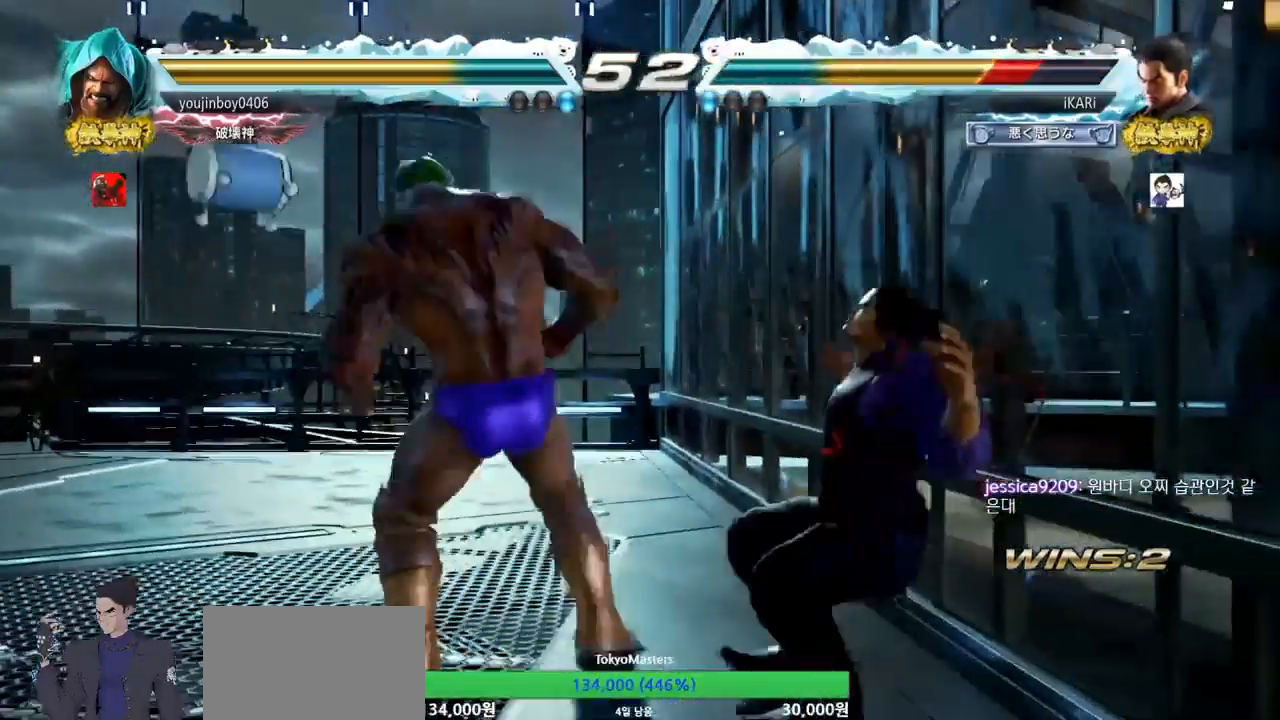
{"buttons": [], "left_stick": "center", "events": [[351, "CROSS", "down"], [384, "CROSS", "up"]]}
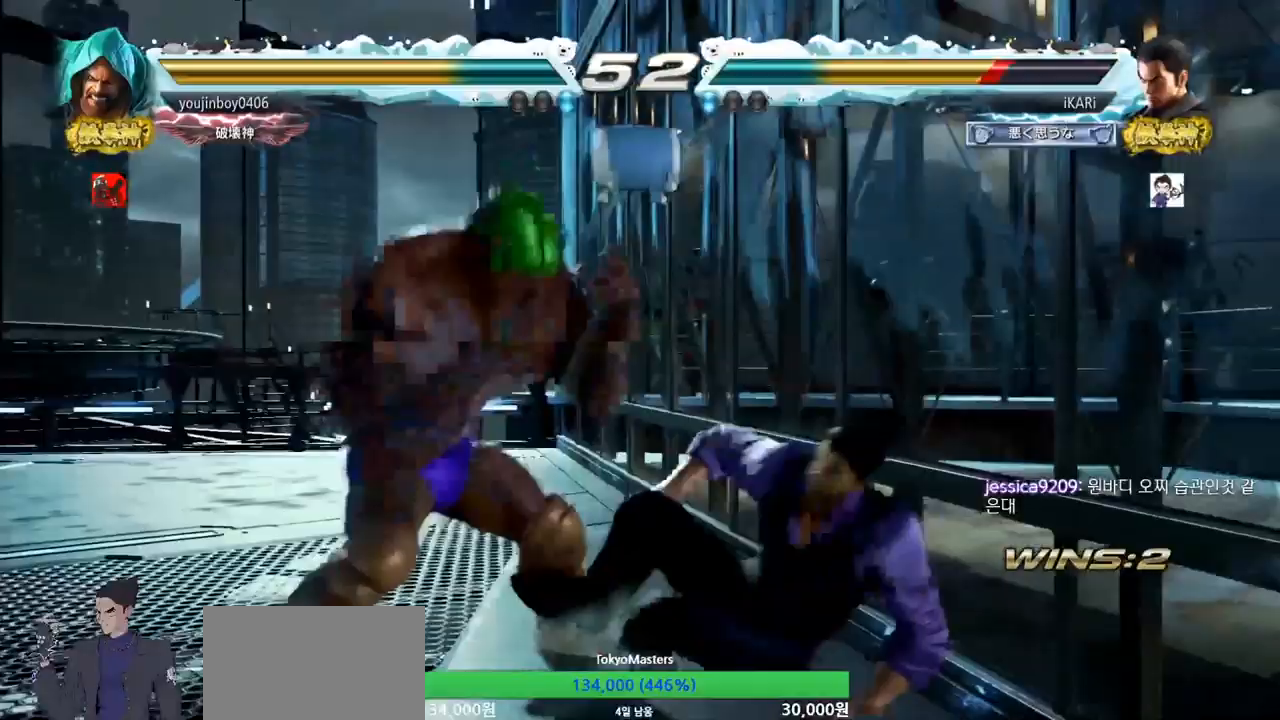
{"buttons": [], "left_stick": "right", "events": [[434, "left_stick", "right"]]}
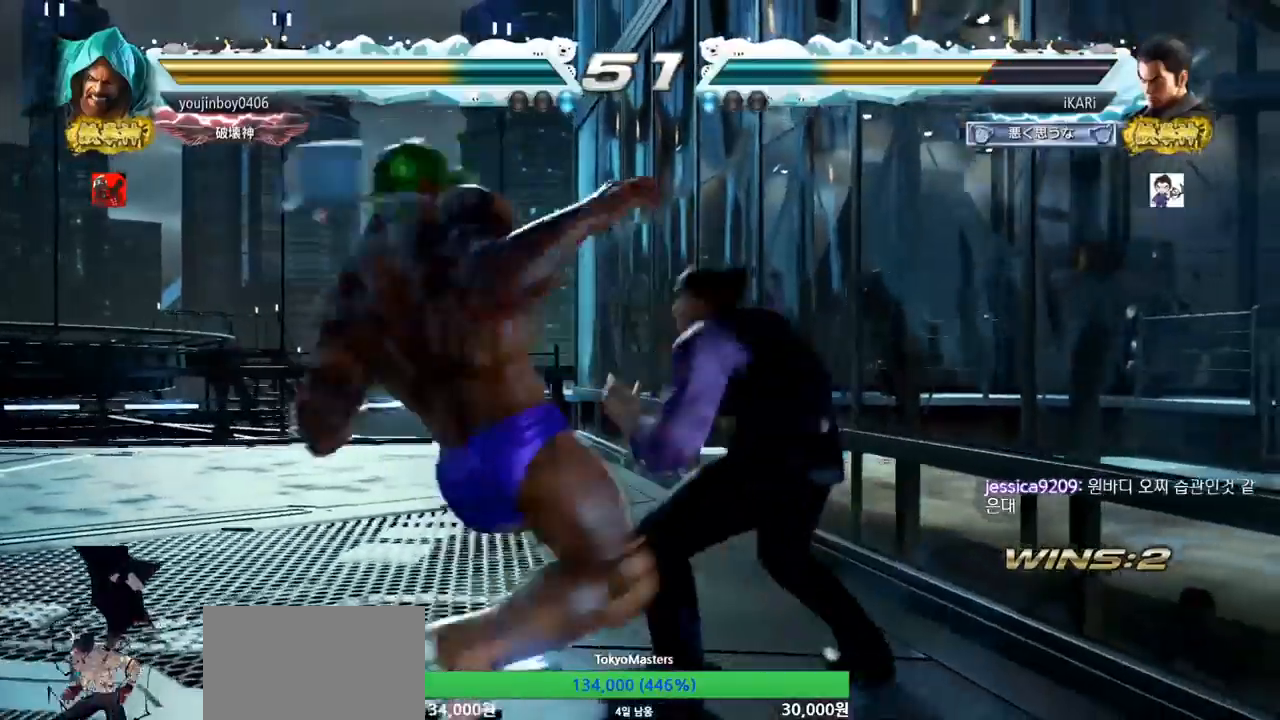
{"buttons": [], "left_stick": "center", "events": [[367, "left_stick", "center"]]}
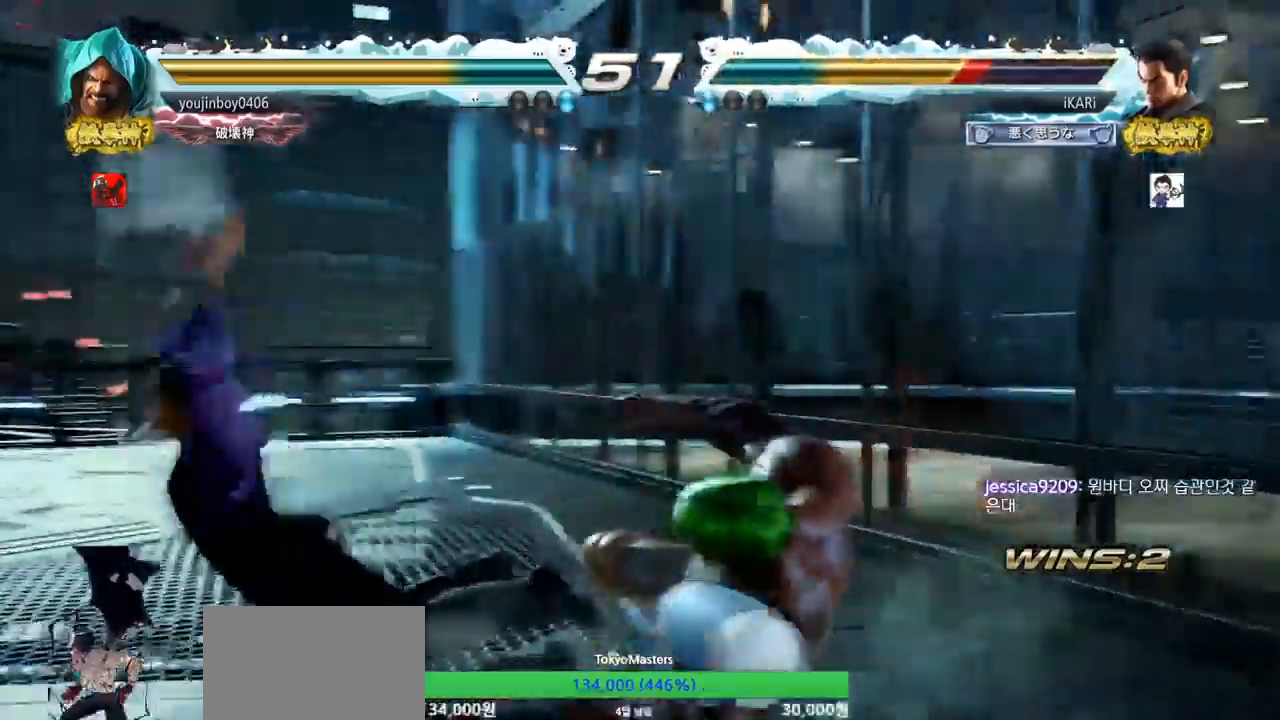
{"buttons": [], "left_stick": "center", "events": []}
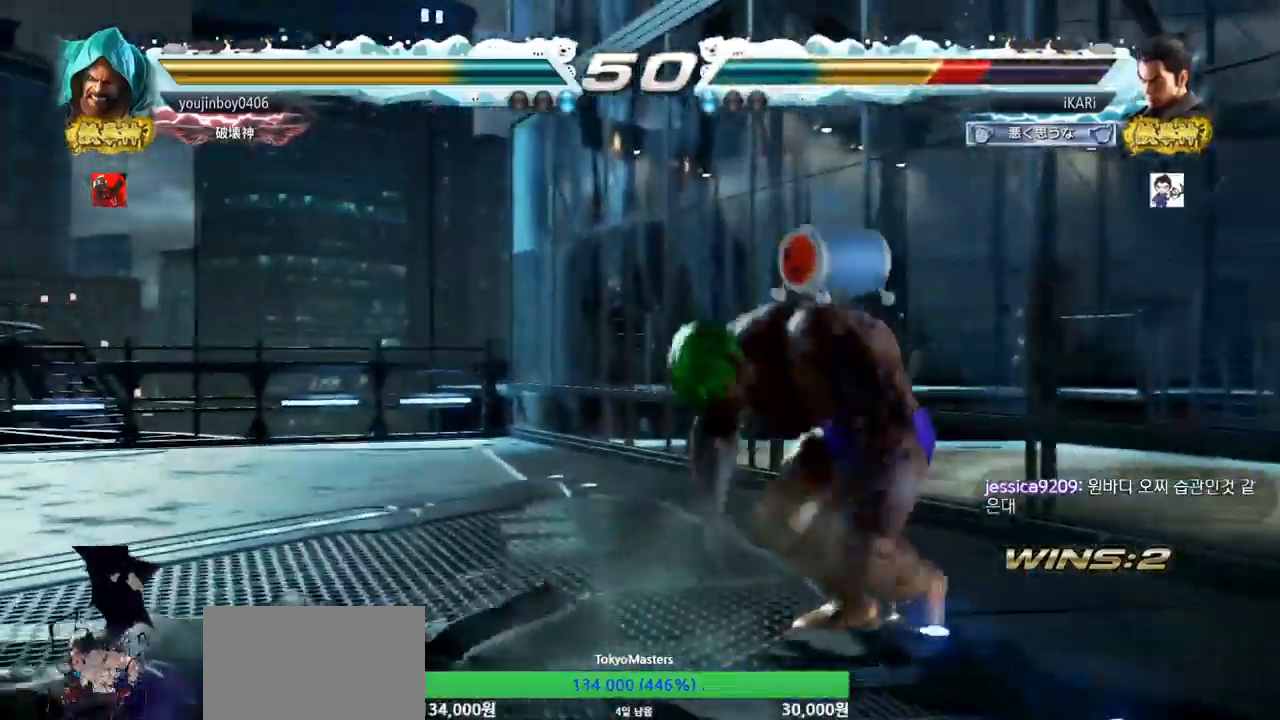
{"buttons": [], "left_stick": "center", "events": []}
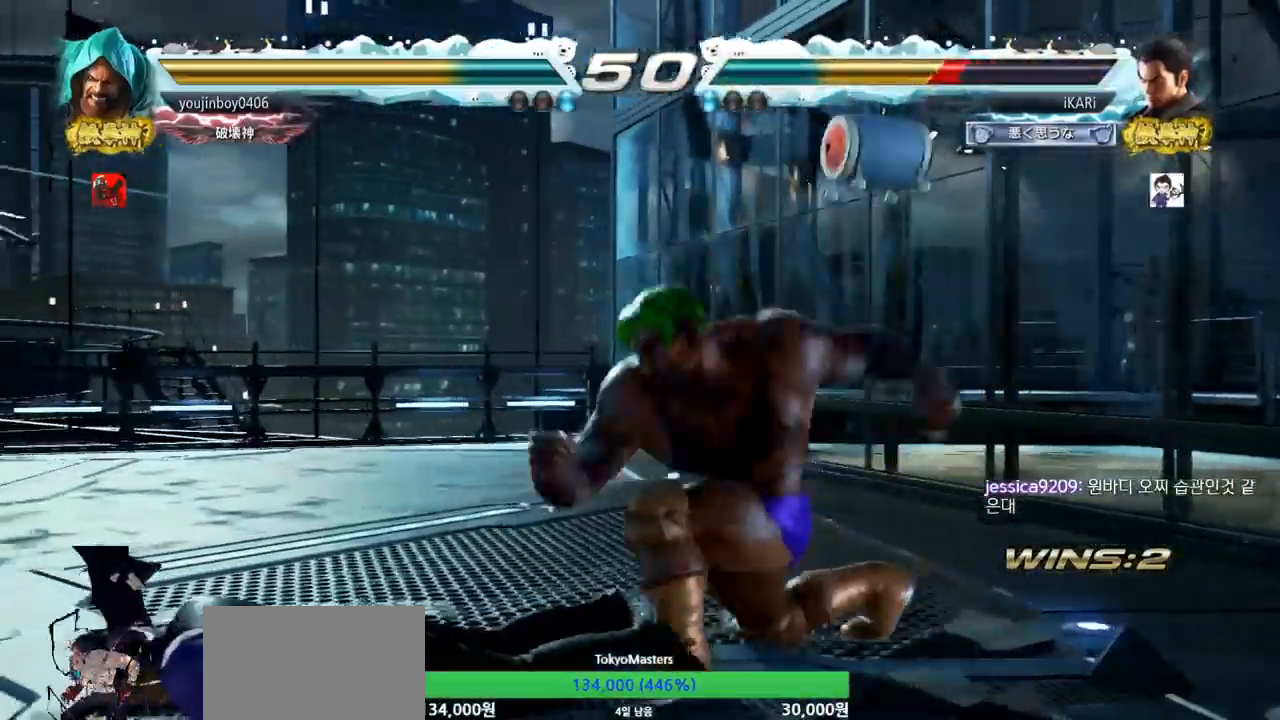
{"buttons": [], "left_stick": "center", "events": [[301, "CIRCLE", "down"], [351, "CIRCLE", "up"]]}
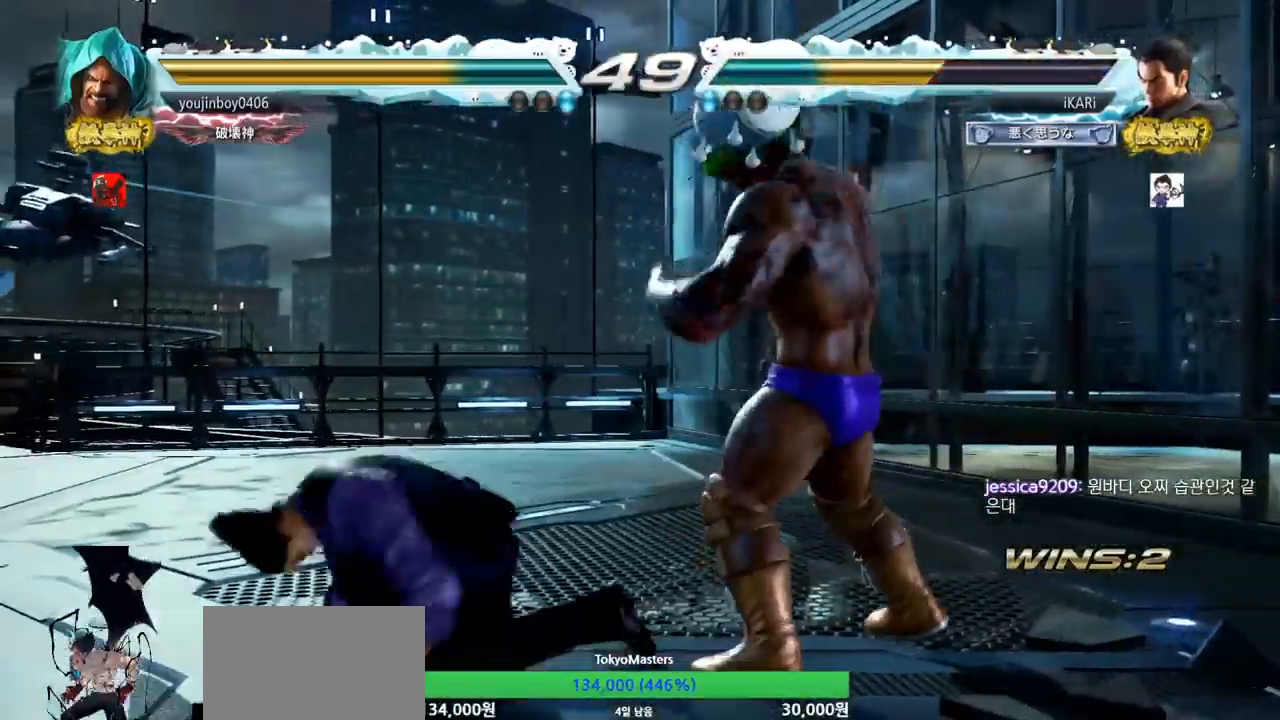
{"buttons": [], "left_stick": "center", "events": []}
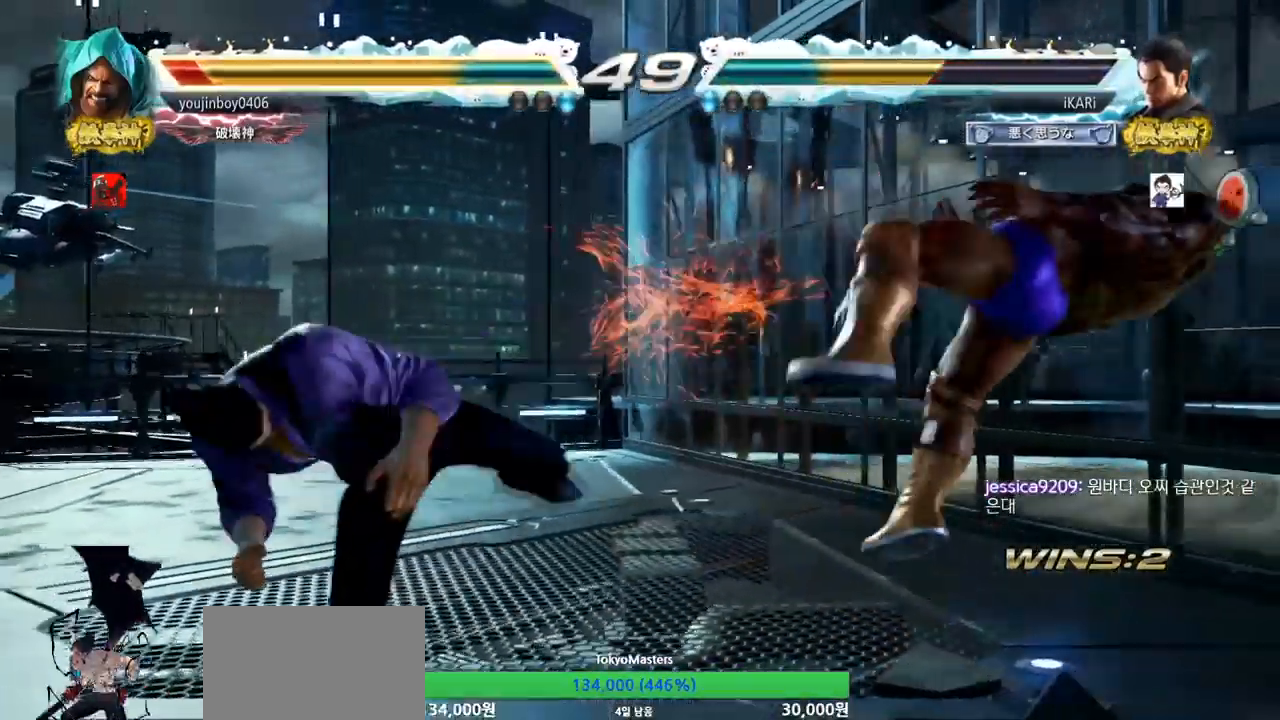
{"buttons": [], "left_stick": "center", "events": [[284, "left_stick", "right"], [334, "left_stick", "center"], [401, "left_stick", "down-right"], [451, "left_stick", "center"]]}
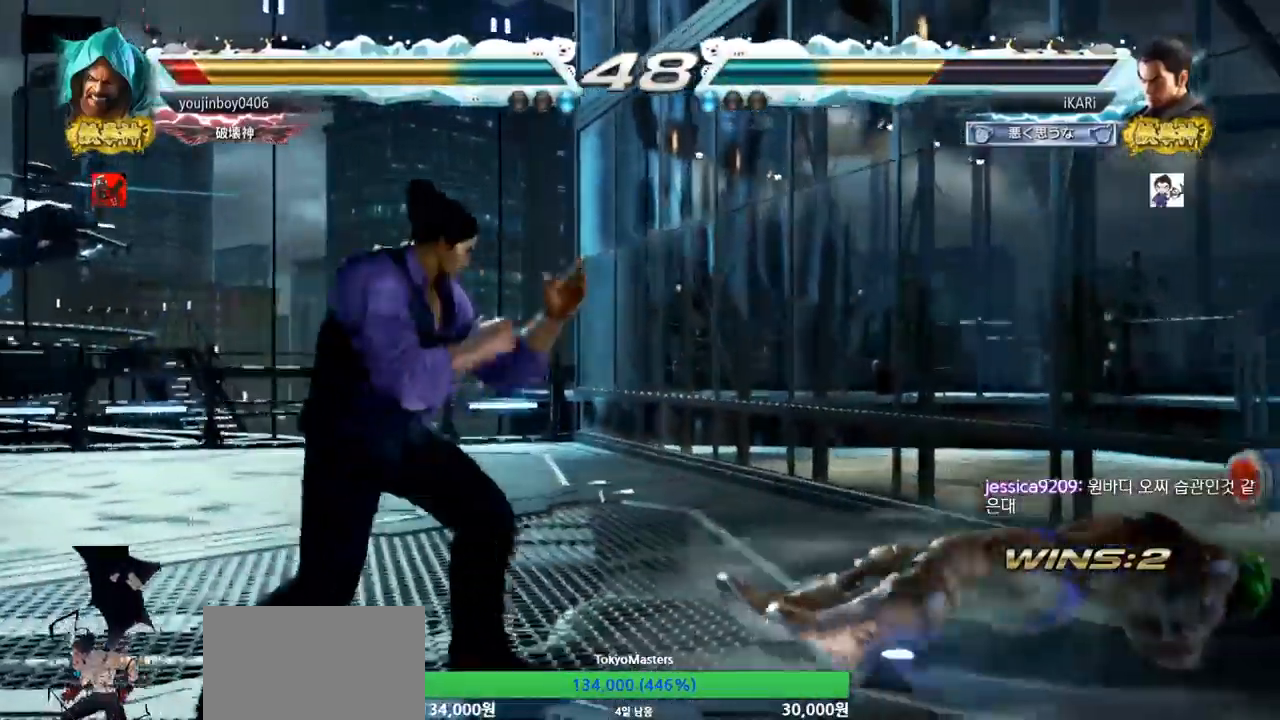
{"buttons": [], "left_stick": "center", "events": [[50, "left_stick", "right"], [100, "CIRCLE", "down"], [183, "CIRCLE", "up"], [267, "left_stick", "center"]]}
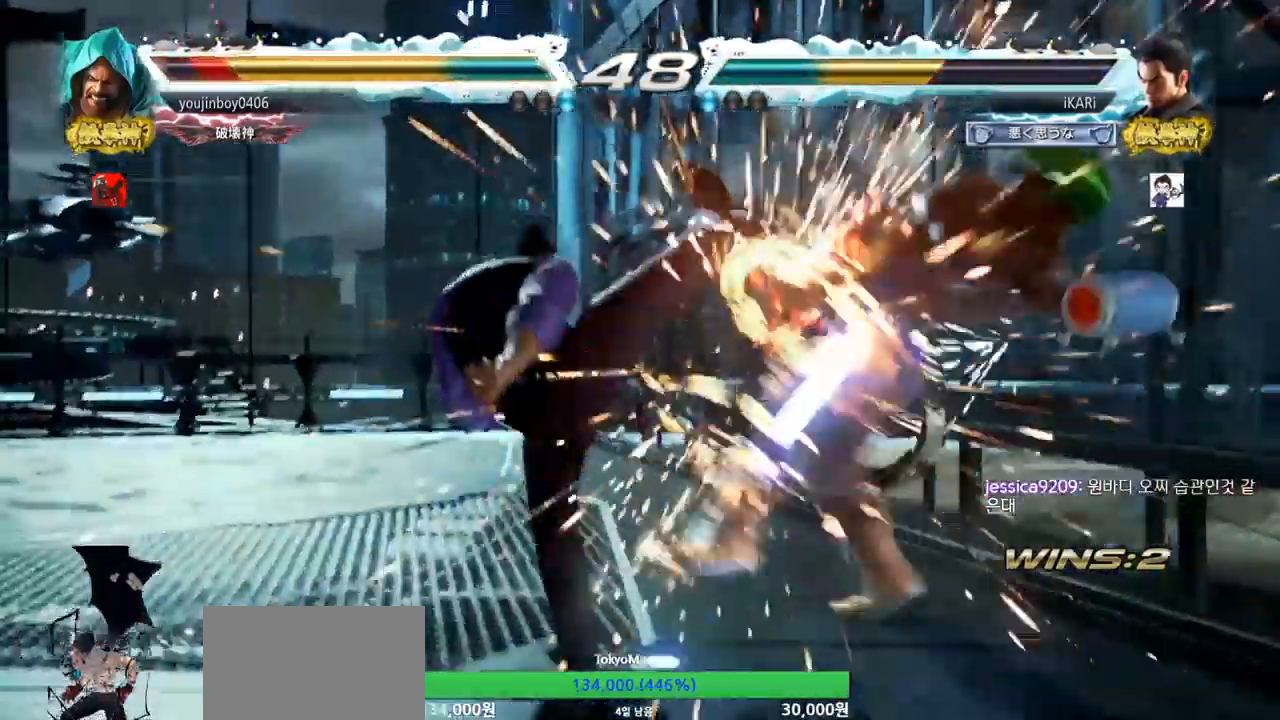
{"buttons": [], "left_stick": "down", "events": [[401, "left_stick", "right"], [501, "left_stick", "down"]]}
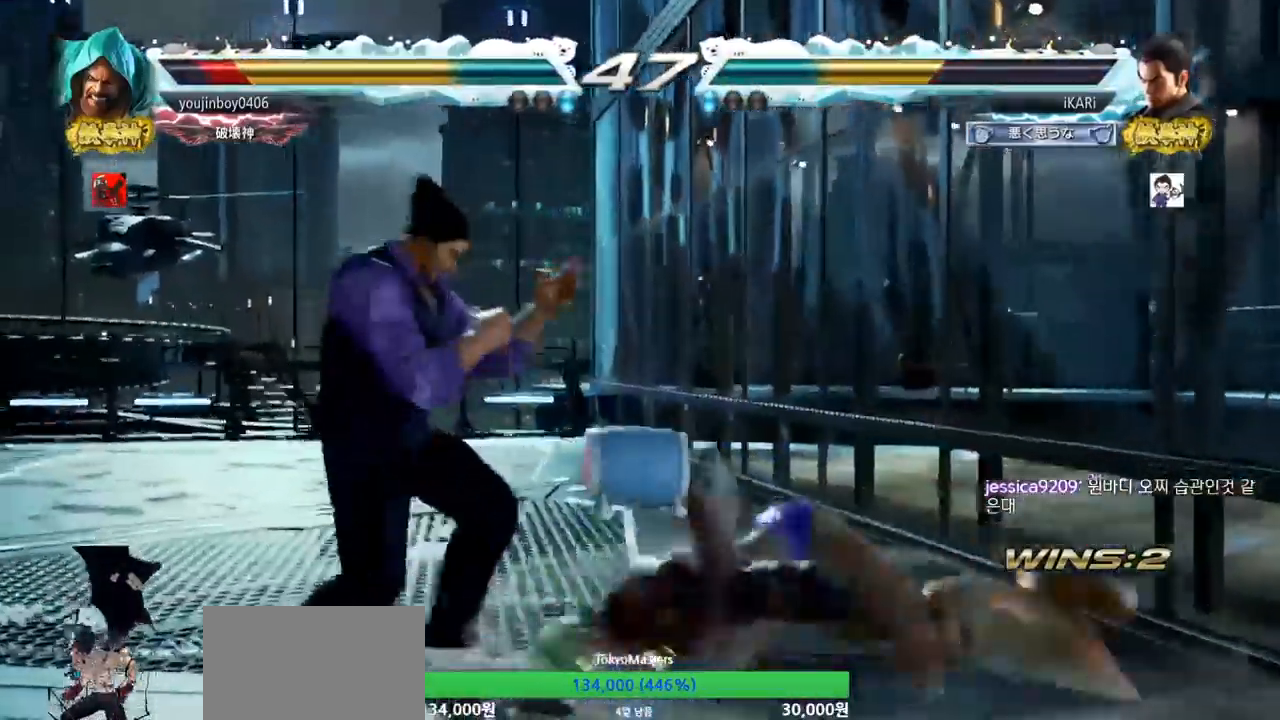
{"buttons": [], "left_stick": "center", "events": [[33, "left_stick", "right"], [83, "left_stick", "center"], [133, "left_stick", "right"], [183, "CIRCLE", "down"], [217, "CIRCLE", "up"], [333, "left_stick", "center"]]}
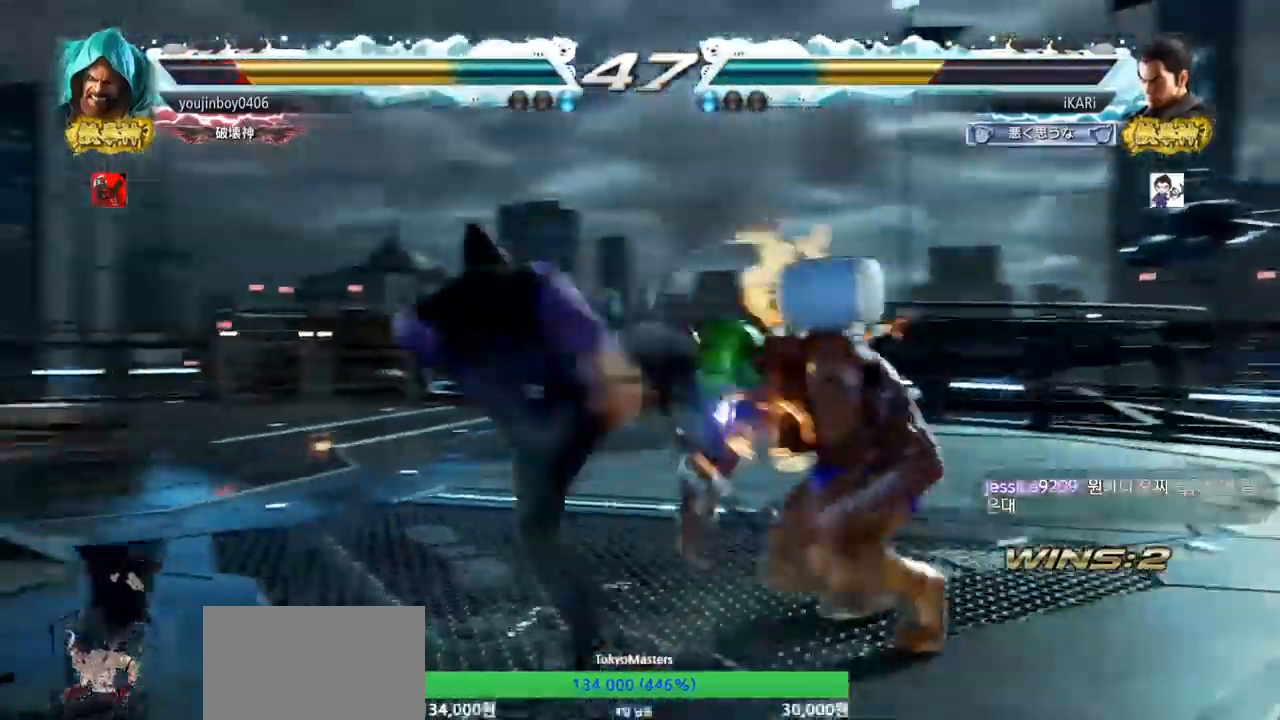
{"buttons": [], "left_stick": "right", "events": [[401, "left_stick", "right"], [451, "left_stick", "center"], [501, "left_stick", "right"]]}
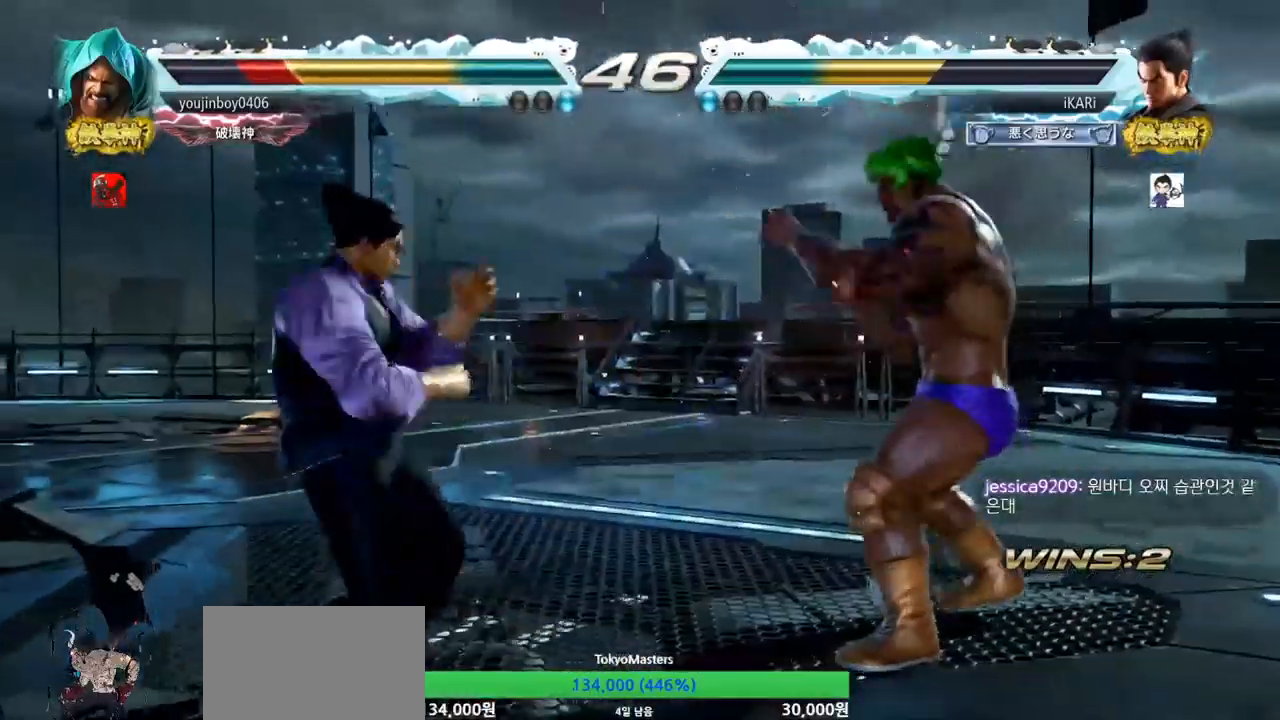
{"buttons": ["CIRCLE"], "left_stick": "down", "events": [[83, "left_stick", "down"], [183, "left_stick", "center"], [233, "left_stick", "left"], [300, "left_stick", "center"], [400, "left_stick", "right"], [467, "left_stick", "down"], [500, "CIRCLE", "down"]]}
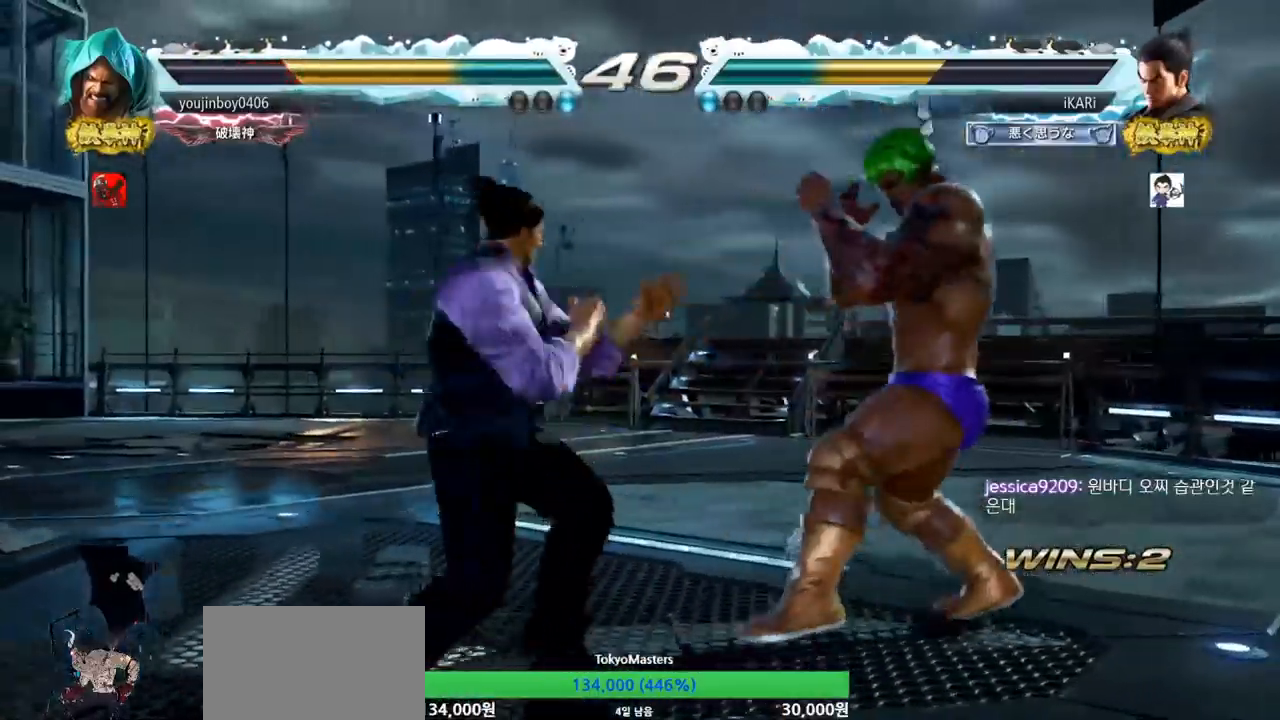
{"buttons": [], "left_stick": "down-right", "events": [[84, "CIRCLE", "up"], [84, "left_stick", "down-right"], [134, "SQUARE", "down"], [150, "SQUARE", "up"], [184, "SQUARE", "down"], [251, "SQUARE", "up"], [301, "SQUARE", "down"], [351, "SQUARE", "up"], [401, "SQUARE", "down"], [484, "SQUARE", "up"]]}
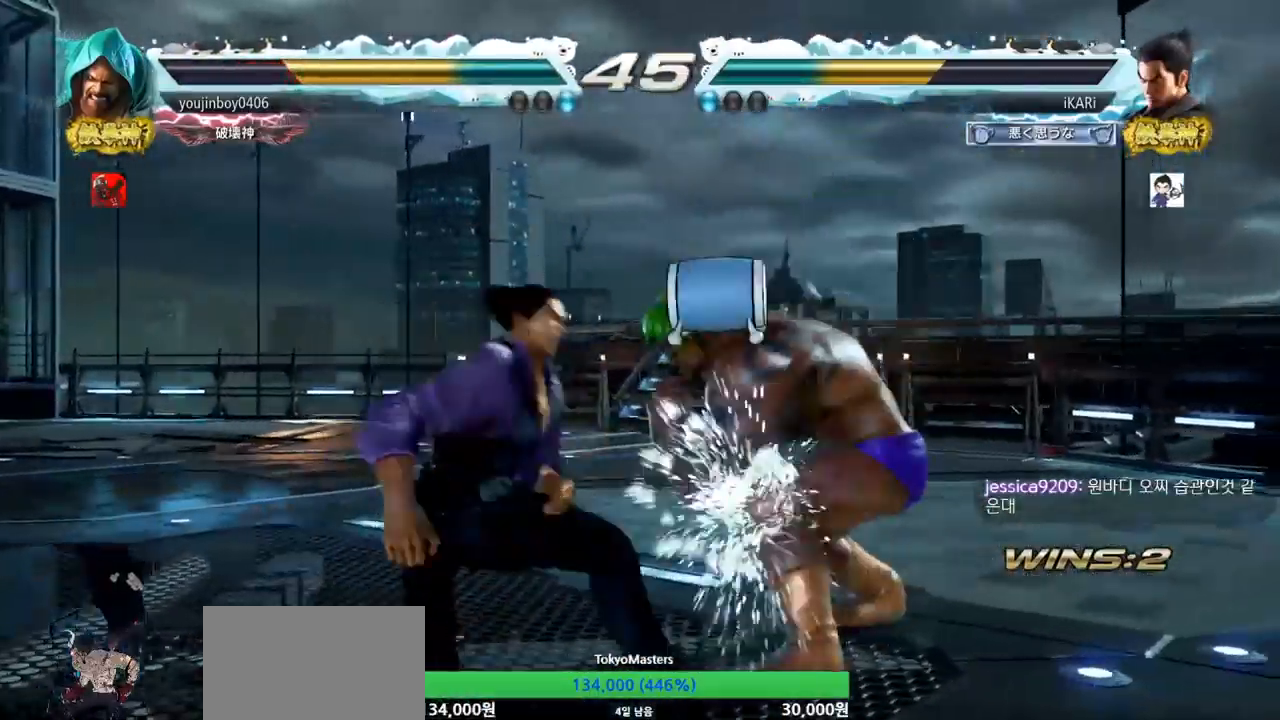
{"buttons": [], "left_stick": "center", "events": [[100, "left_stick", "center"], [150, "left_stick", "left"], [500, "left_stick", "center"]]}
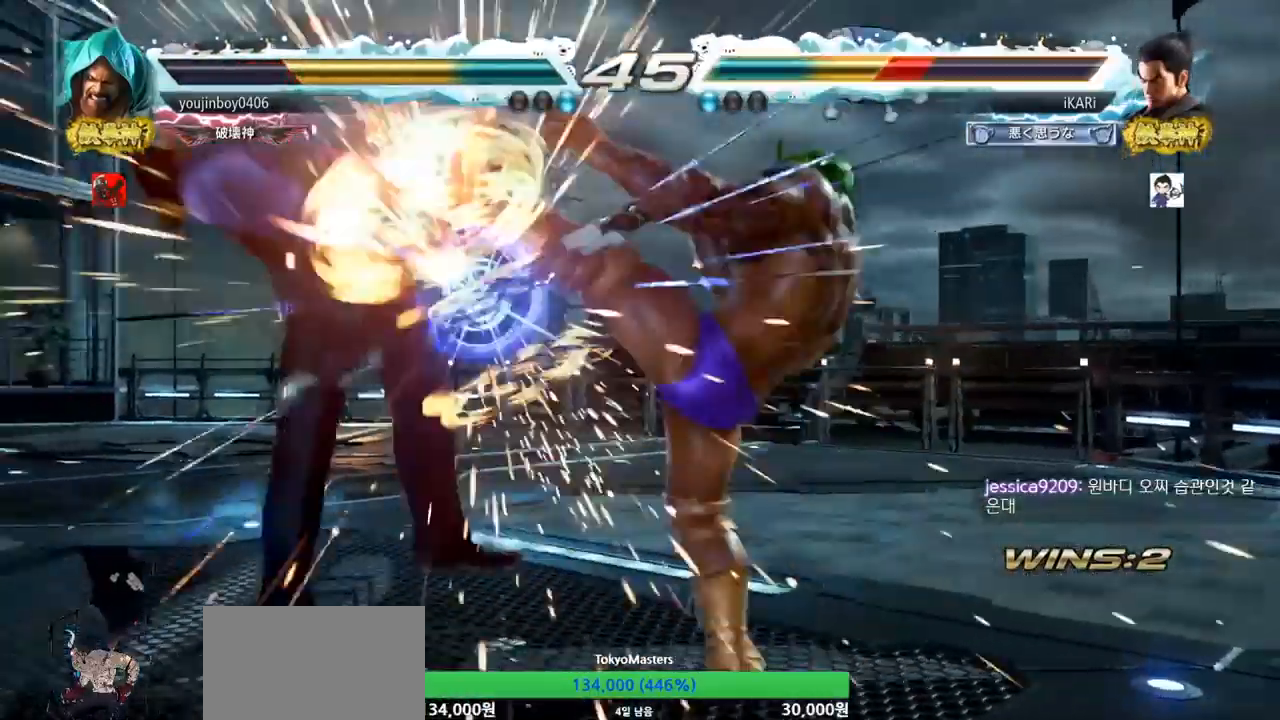
{"buttons": [], "left_stick": "center", "events": []}
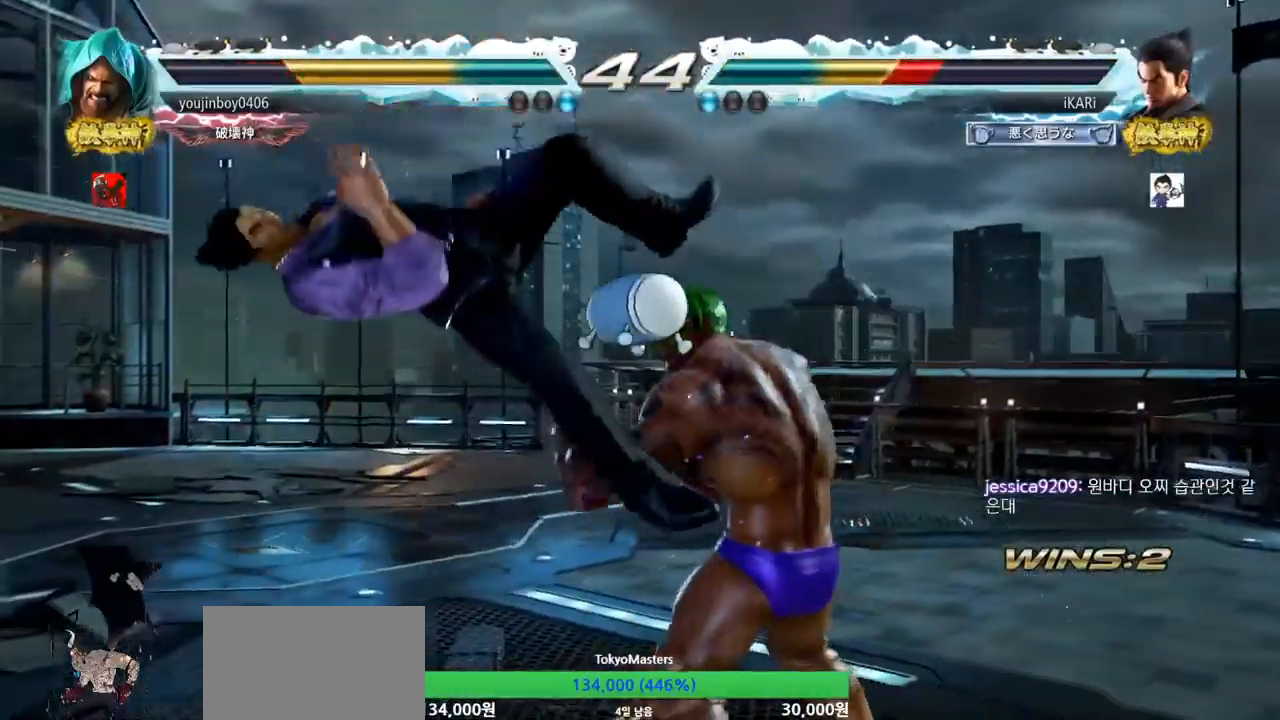
{"buttons": [], "left_stick": "center", "events": []}
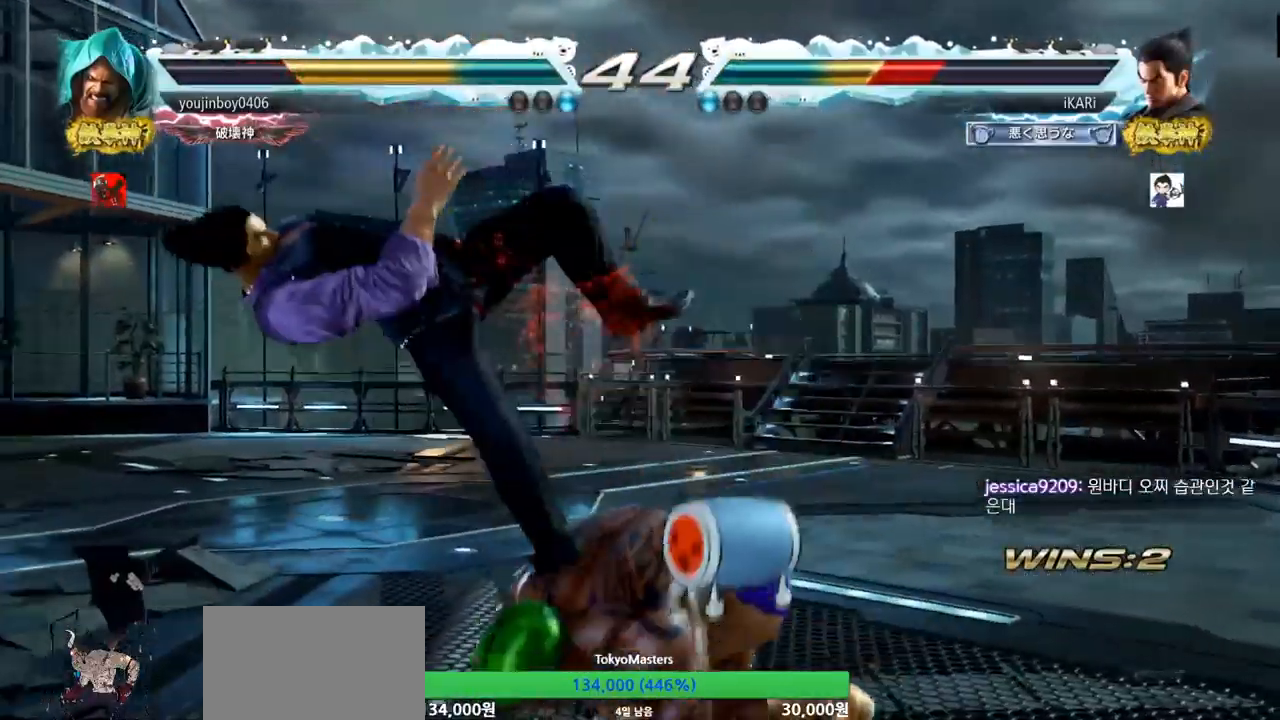
{"buttons": [], "left_stick": "center", "events": []}
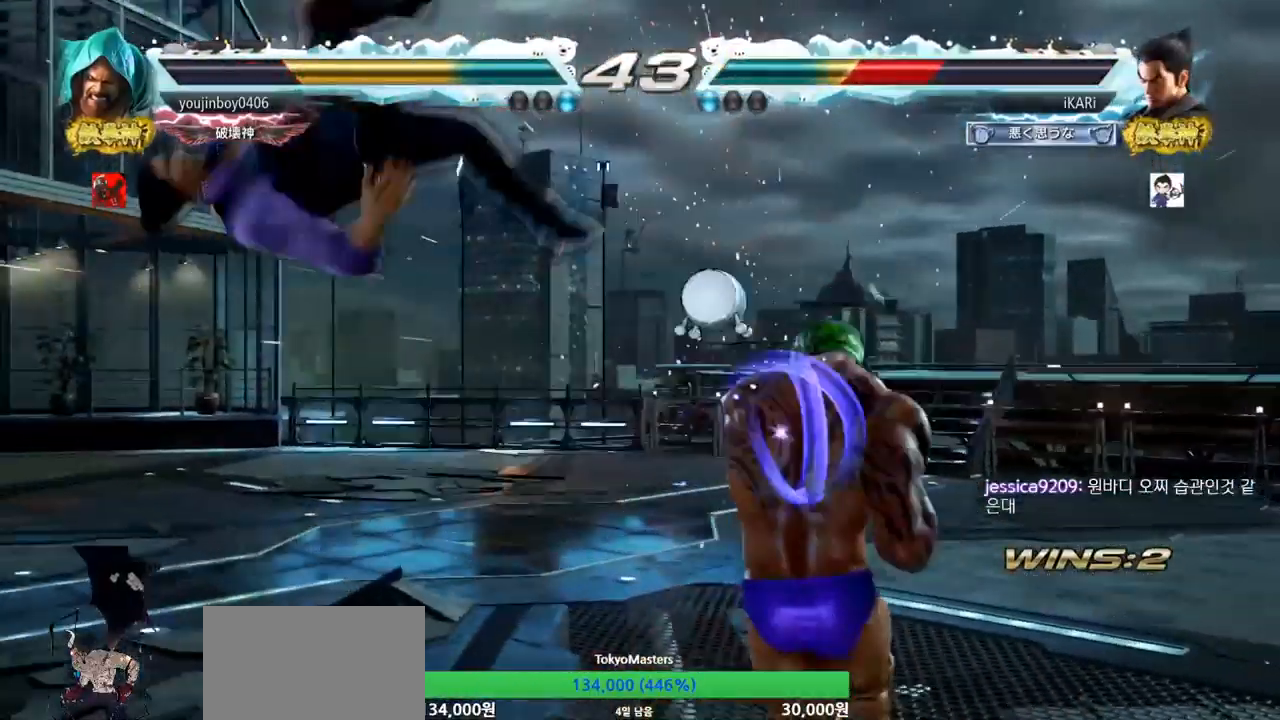
{"buttons": [], "left_stick": "center", "events": []}
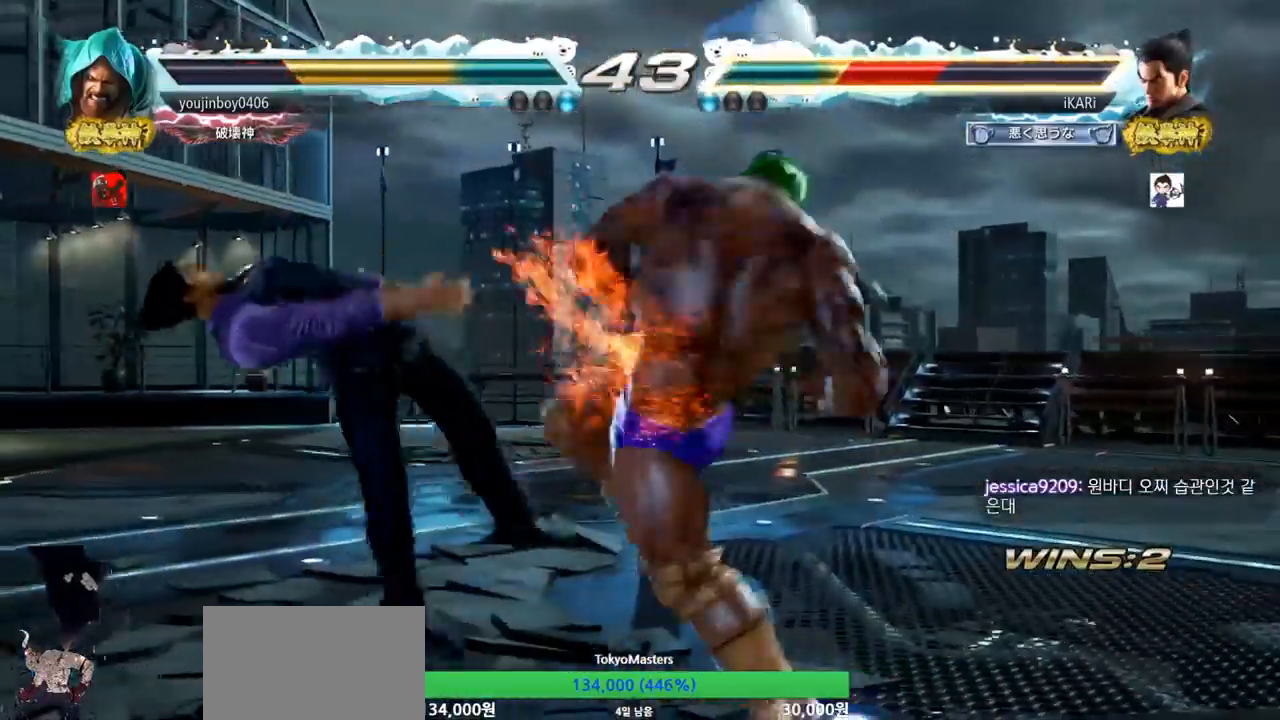
{"buttons": [], "left_stick": "center", "events": []}
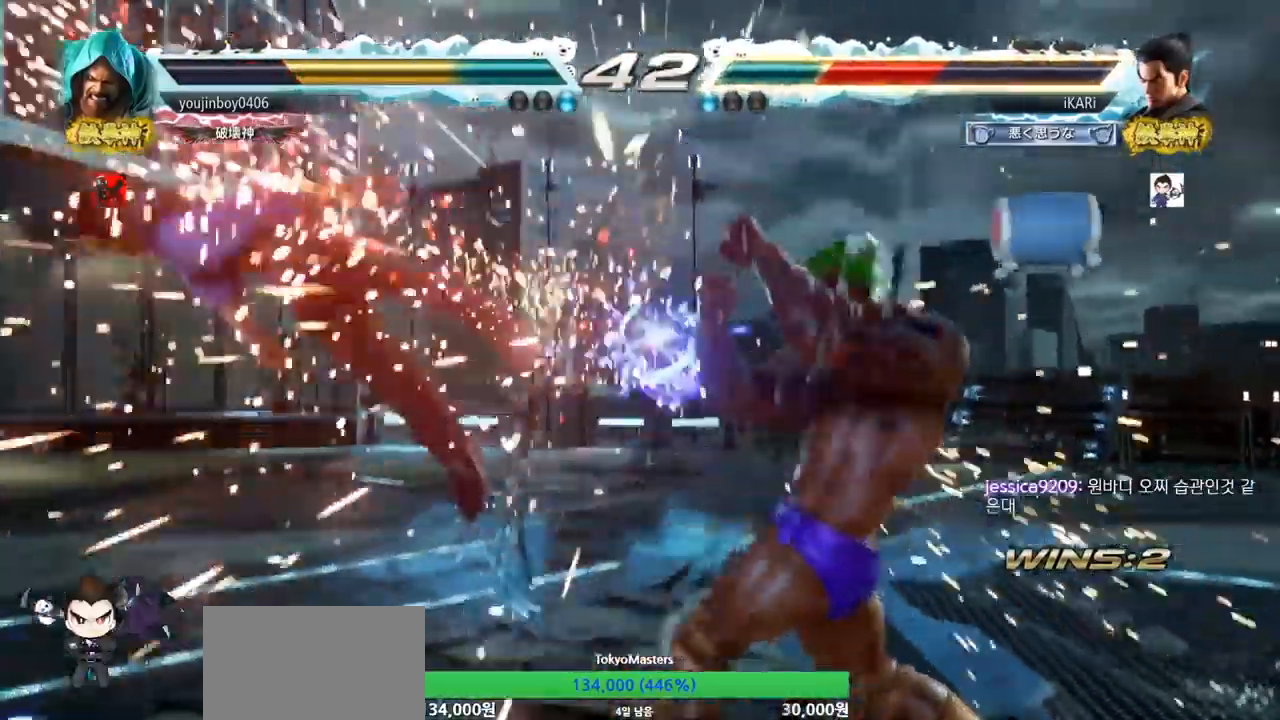
{"buttons": [], "left_stick": "center", "events": []}
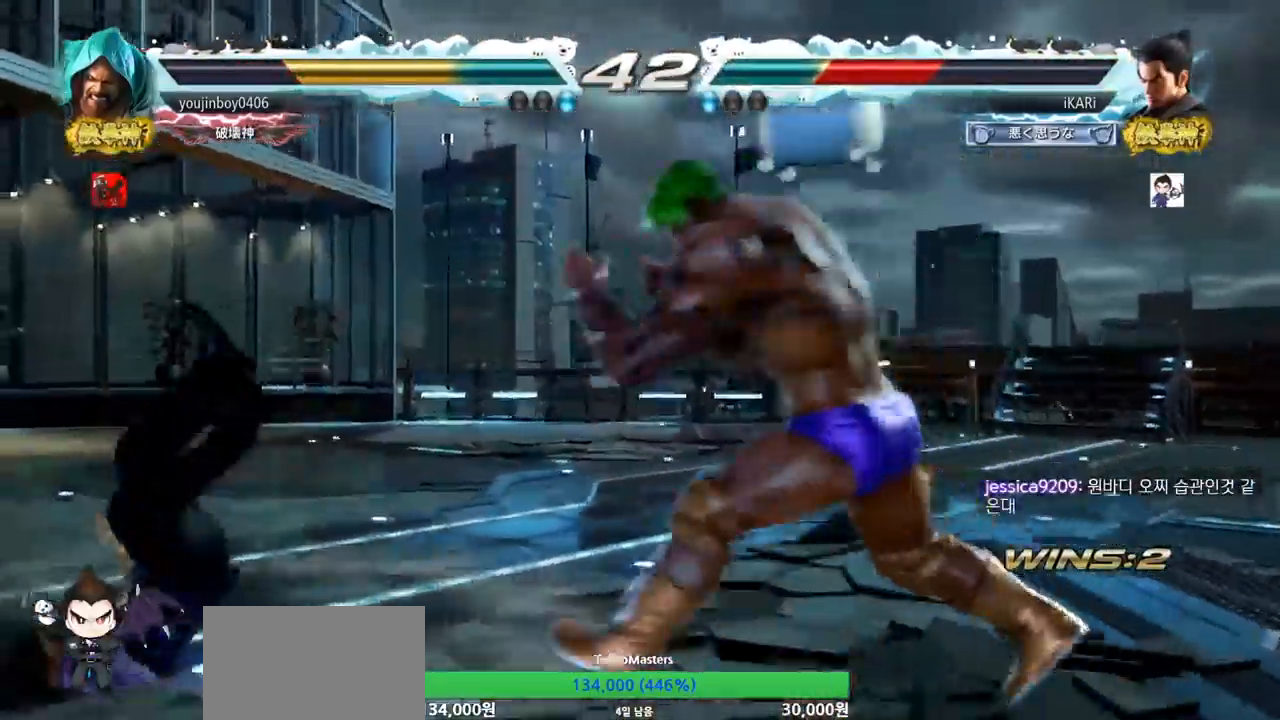
{"buttons": [], "left_stick": "center", "events": []}
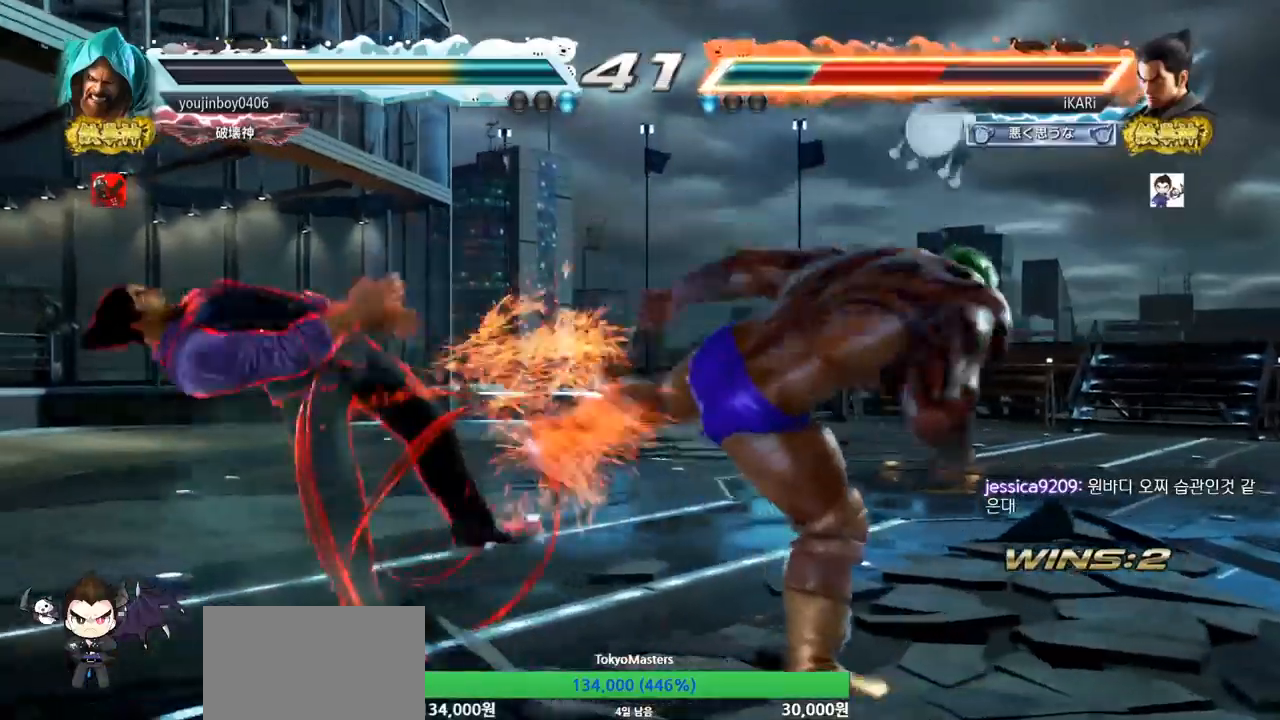
{"buttons": [], "left_stick": "center", "events": []}